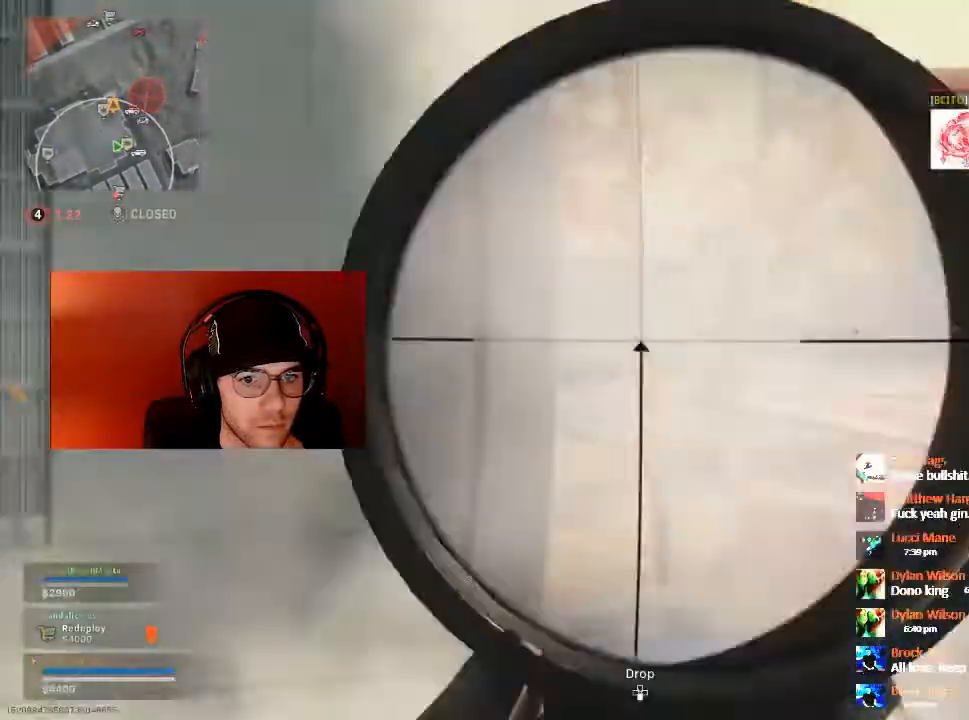
Gameplay with a controller (PlayStation layout); each line is a JSON object with the inputs held at the frame after it. "button_events" lists button changes between this image and that frame as [ms after this image, input, new state], when the widget could be followed in between (sticks are given only as held states). Not read: HOME L3 R1 R3 START.
{"buttons": [], "left_stick": "left", "right_stick": "right", "button_events": []}
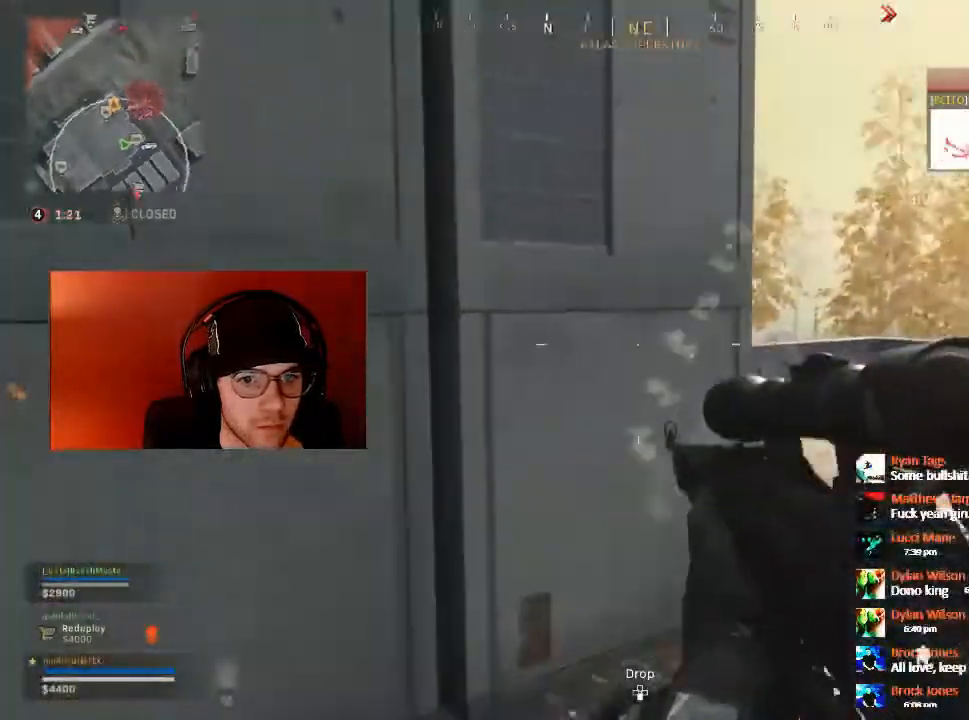
{"buttons": [], "left_stick": "down", "right_stick": "center", "button_events": [[350, "TRIANGLE", "down"], [417, "TRIANGLE", "up"]]}
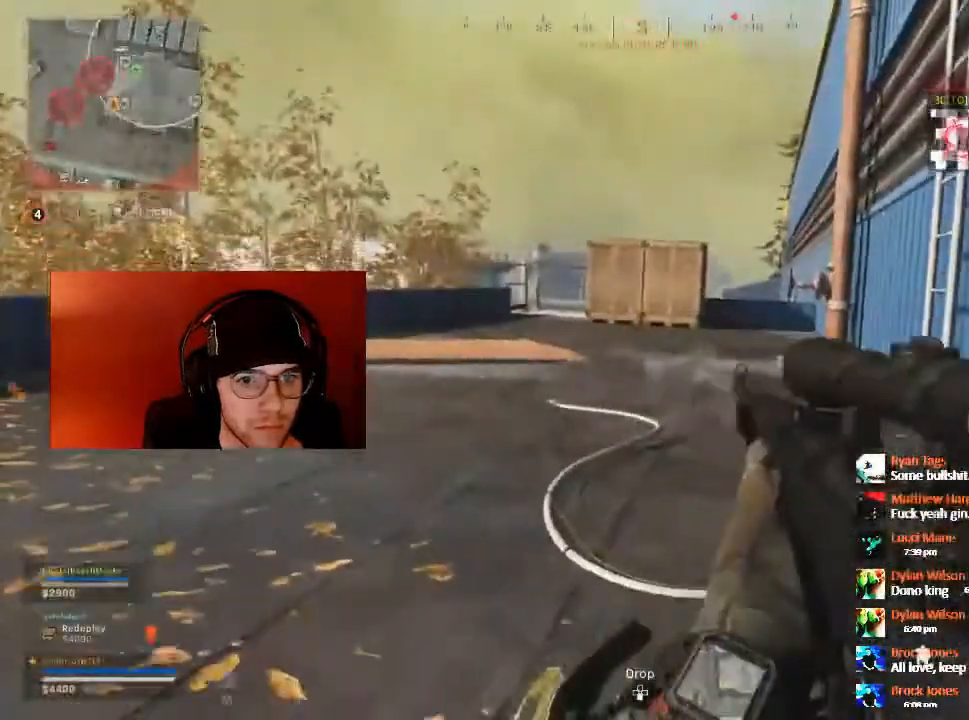
{"buttons": [], "left_stick": "up", "right_stick": "center", "button_events": []}
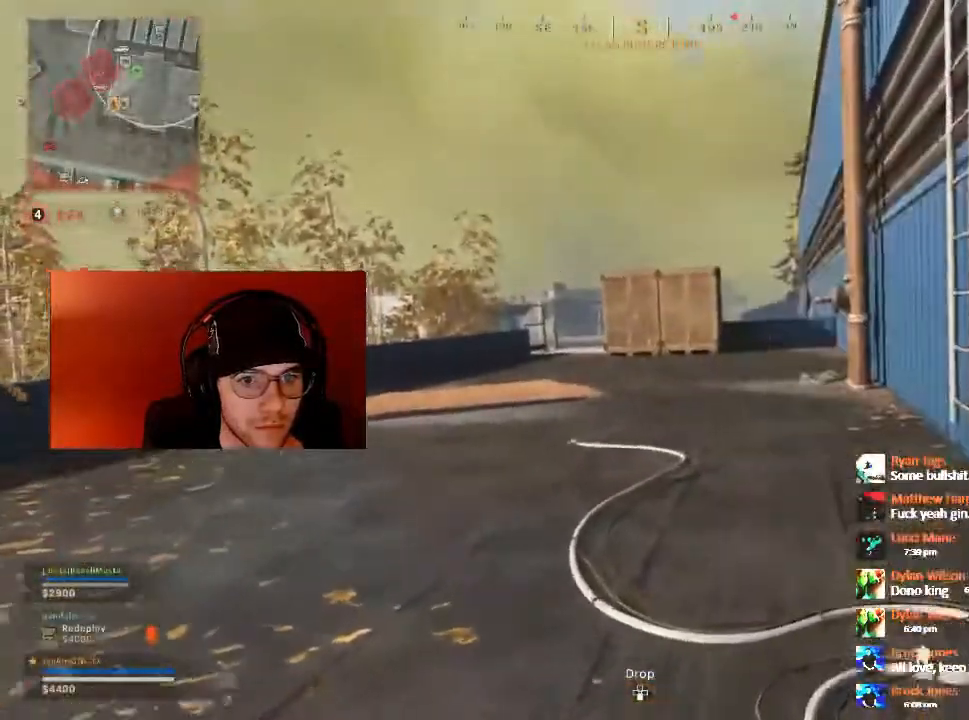
{"buttons": [], "left_stick": "up-right", "right_stick": "center", "button_events": []}